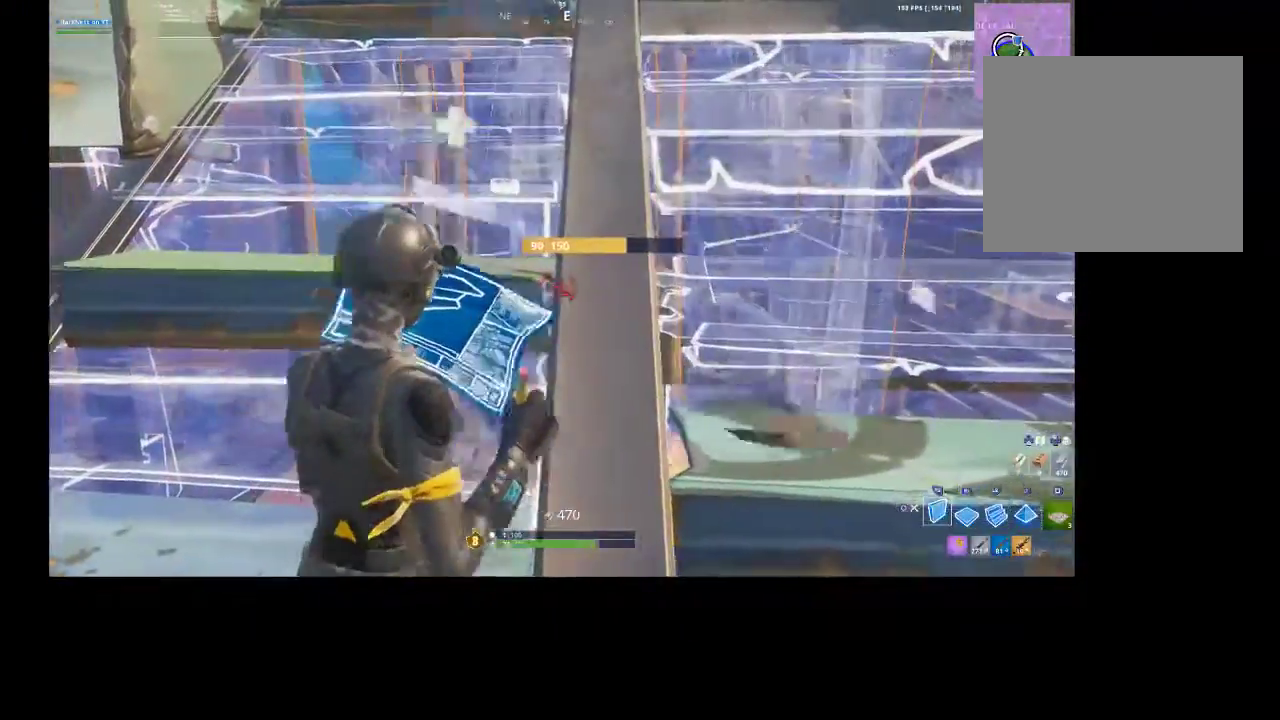
Gameplay with a controller (PlayStation layout); each line is a JSON object with the inputs held at the frame after it. "events" lists button and stick changes between this image and that frame as [ms after this image, input, new state], when the widget could be followed in between.
{"buttons": [], "left_stick": "left", "right_stick": "center", "events": [[367, "left_stick", "left"]]}
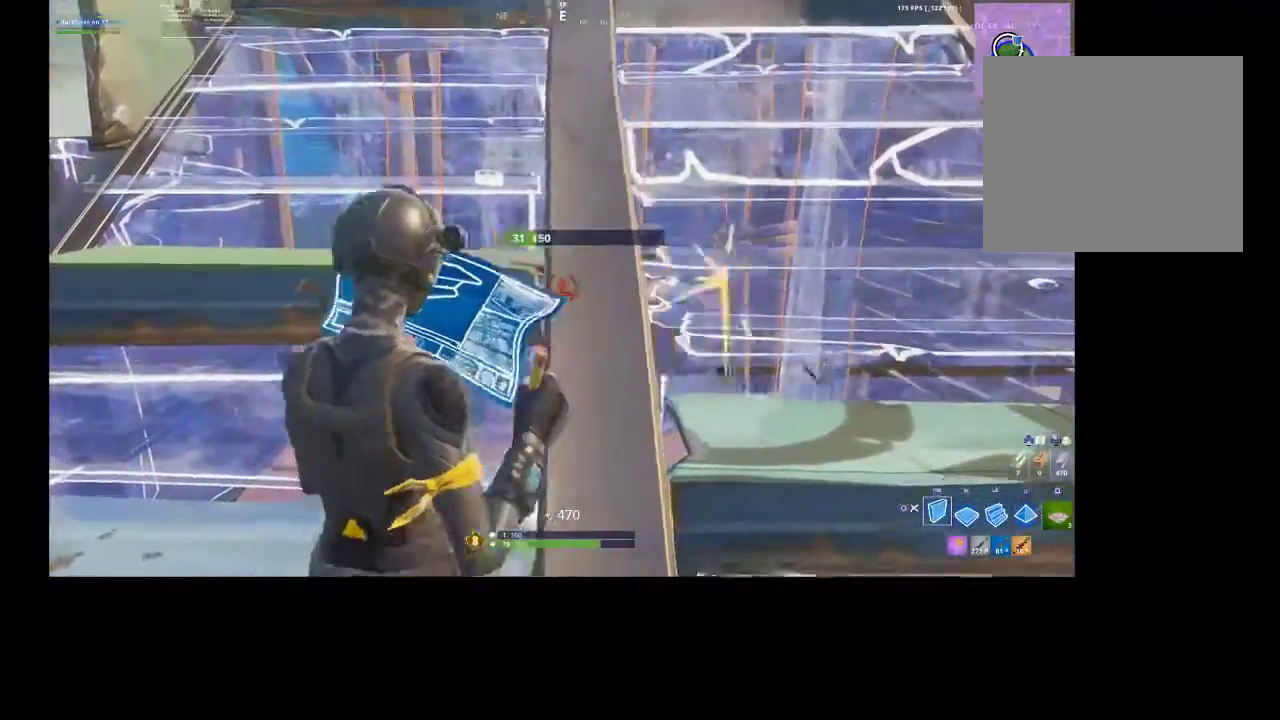
{"buttons": [], "left_stick": "center", "right_stick": "center", "events": [[33, "left_stick", "center"], [167, "left_stick", "up"], [300, "left_stick", "center"]]}
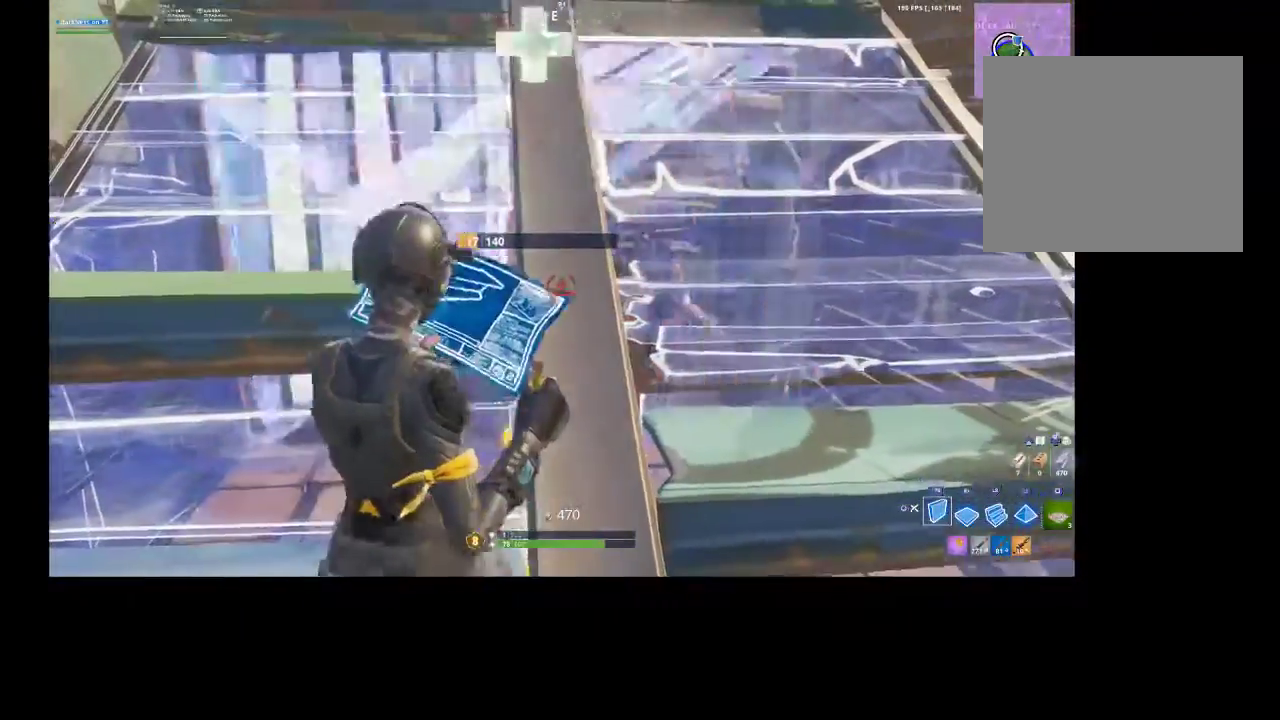
{"buttons": [], "left_stick": "up-right", "right_stick": "right", "events": [[367, "left_stick", "right"], [433, "right_stick", "right"], [500, "left_stick", "up-right"]]}
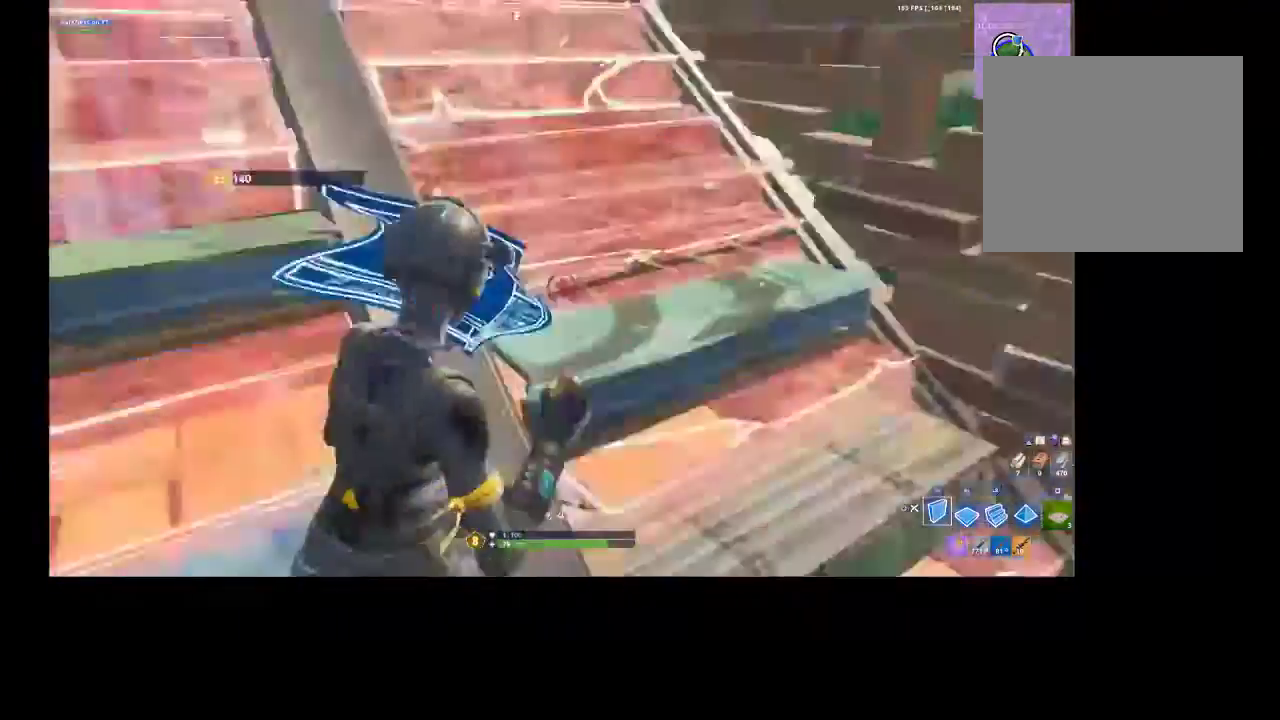
{"buttons": [], "left_stick": "down", "right_stick": "down-left", "events": [[67, "right_stick", "center"], [167, "SQUARE", "down"], [233, "SQUARE", "up"], [300, "SQUARE", "down"], [300, "left_stick", "down-left"], [367, "SQUARE", "up"], [400, "right_stick", "down-left"], [433, "left_stick", "down"]]}
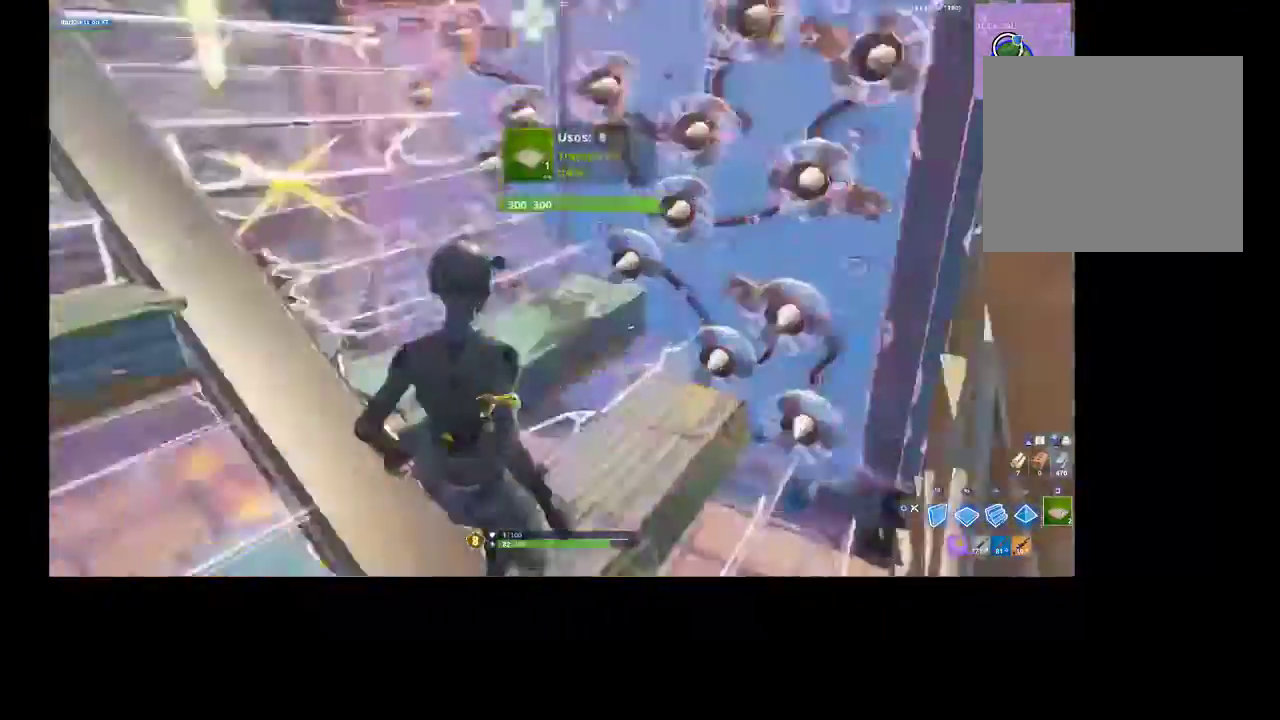
{"buttons": ["CROSS", "L2"], "left_stick": "left", "right_stick": "center", "events": [[33, "L2", "down"], [67, "left_stick", "center"], [67, "right_stick", "center"], [200, "left_stick", "left"], [333, "left_stick", "up-left"], [467, "CROSS", "down"], [467, "left_stick", "left"]]}
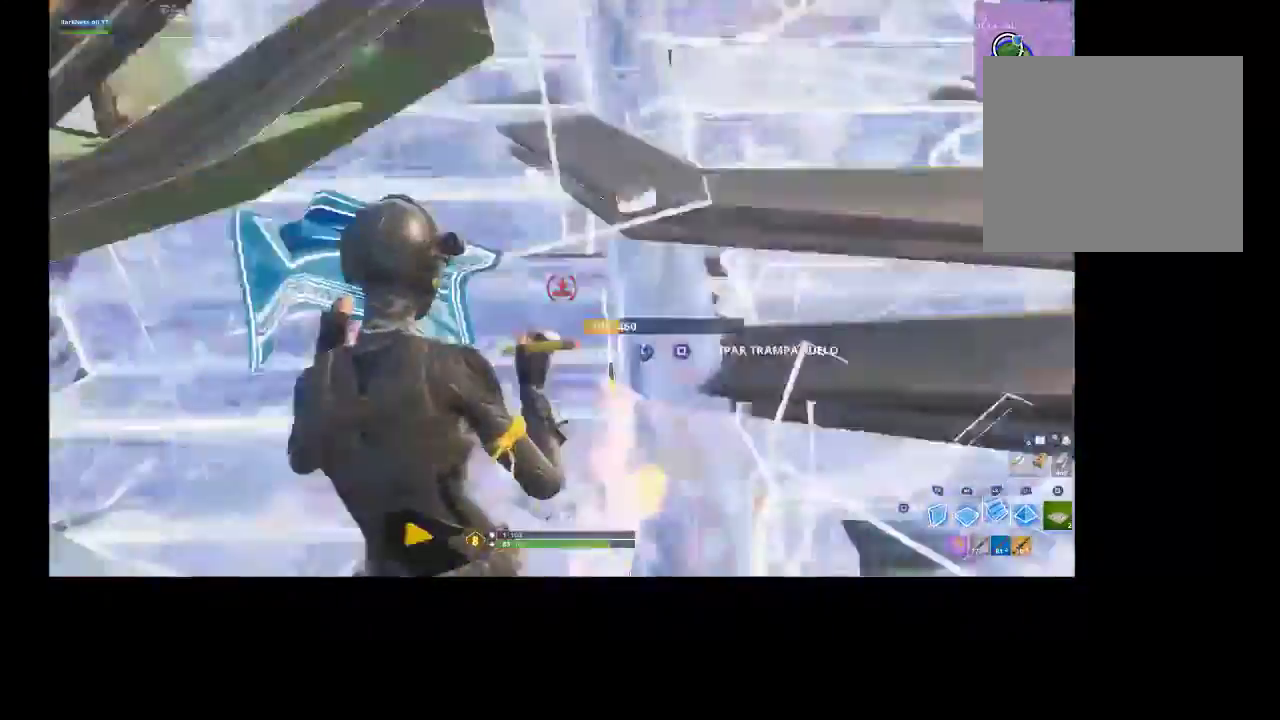
{"buttons": [], "left_stick": "down-right", "right_stick": "center", "events": [[67, "CROSS", "up"], [100, "left_stick", "up-left"], [200, "left_stick", "up-right"], [200, "right_stick", "down-right"], [333, "CIRCLE", "down"], [333, "L2", "up"], [333, "right_stick", "center"], [400, "left_stick", "down-right"], [467, "CIRCLE", "up"]]}
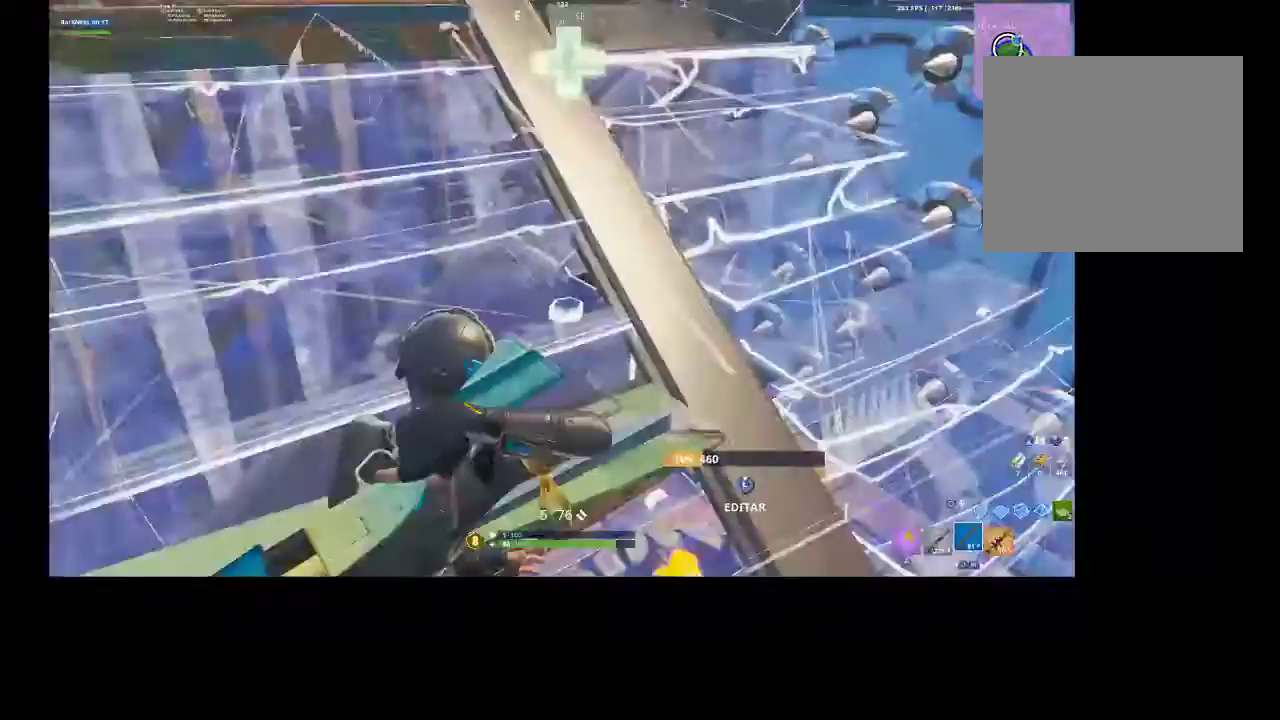
{"buttons": [], "left_stick": "center", "right_stick": "right", "events": [[100, "left_stick", "center"], [433, "right_stick", "right"]]}
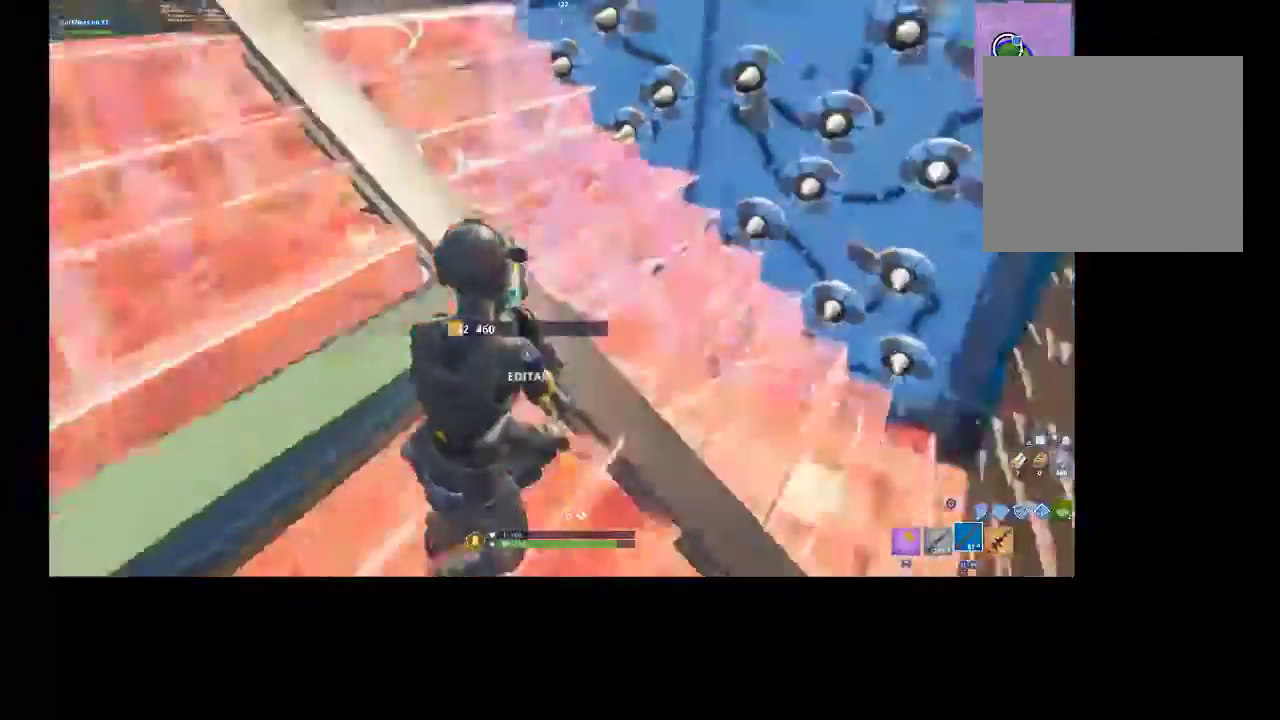
{"buttons": ["L2"], "left_stick": "up-right", "right_stick": "center", "events": [[100, "right_stick", "up-left"], [167, "left_stick", "right"], [233, "right_stick", "center"], [300, "CIRCLE", "down"], [400, "CIRCLE", "up"], [400, "L2", "down"], [500, "left_stick", "up-right"]]}
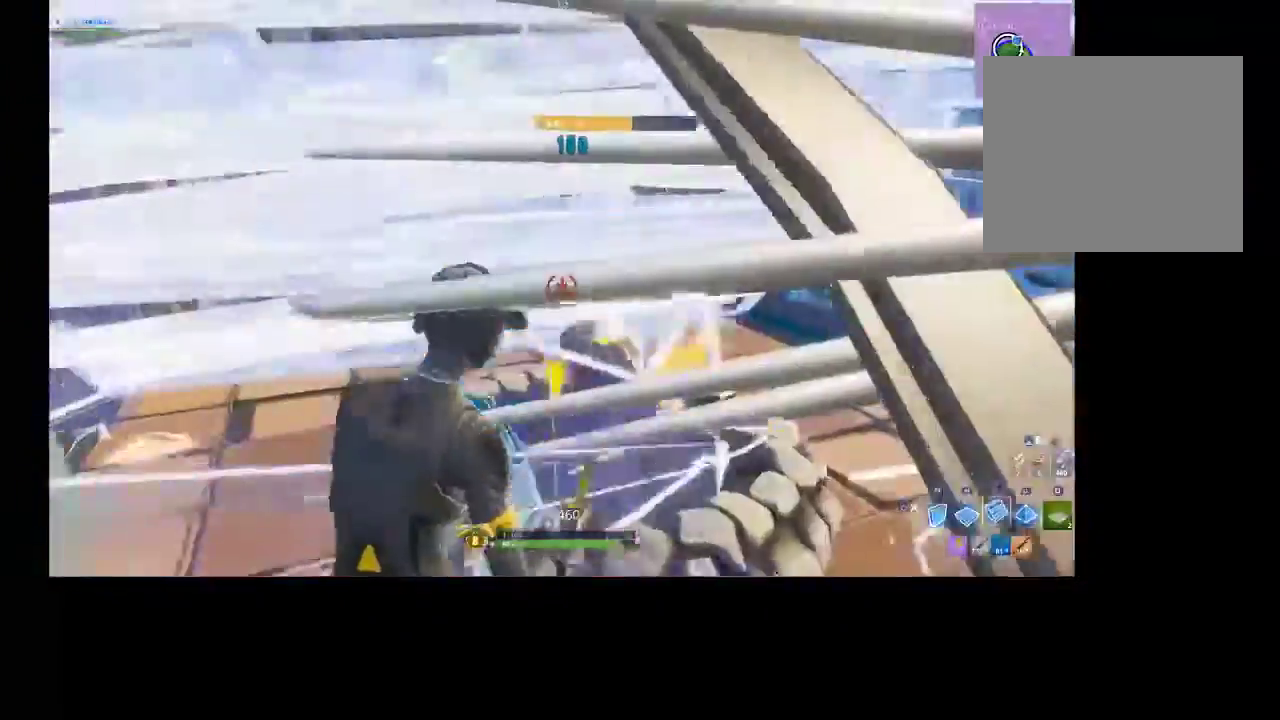
{"buttons": [], "left_stick": "up-right", "right_stick": "center", "events": [[200, "left_stick", "up-left"], [267, "L2", "up"], [367, "CIRCLE", "down"], [467, "CIRCLE", "up"], [467, "left_stick", "up-right"]]}
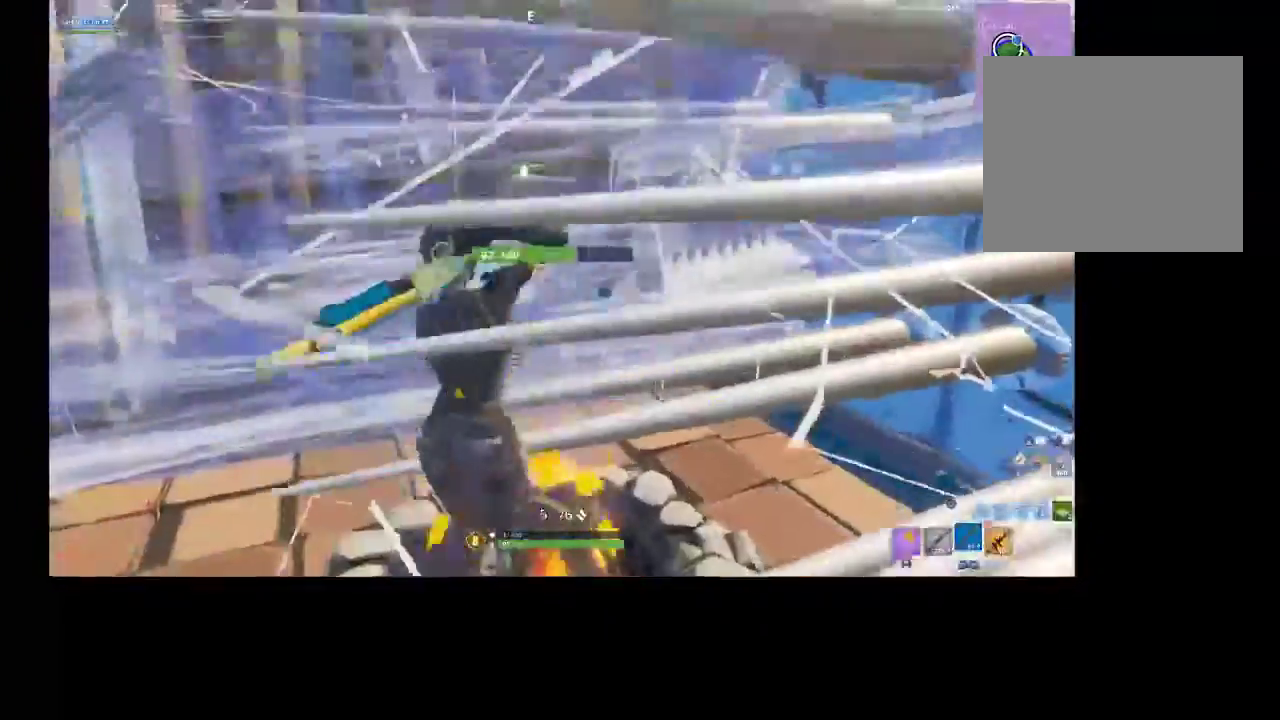
{"buttons": [], "left_stick": "down-right", "right_stick": "center", "events": [[33, "left_stick", "down-right"], [33, "right_stick", "up-left"], [367, "right_stick", "center"]]}
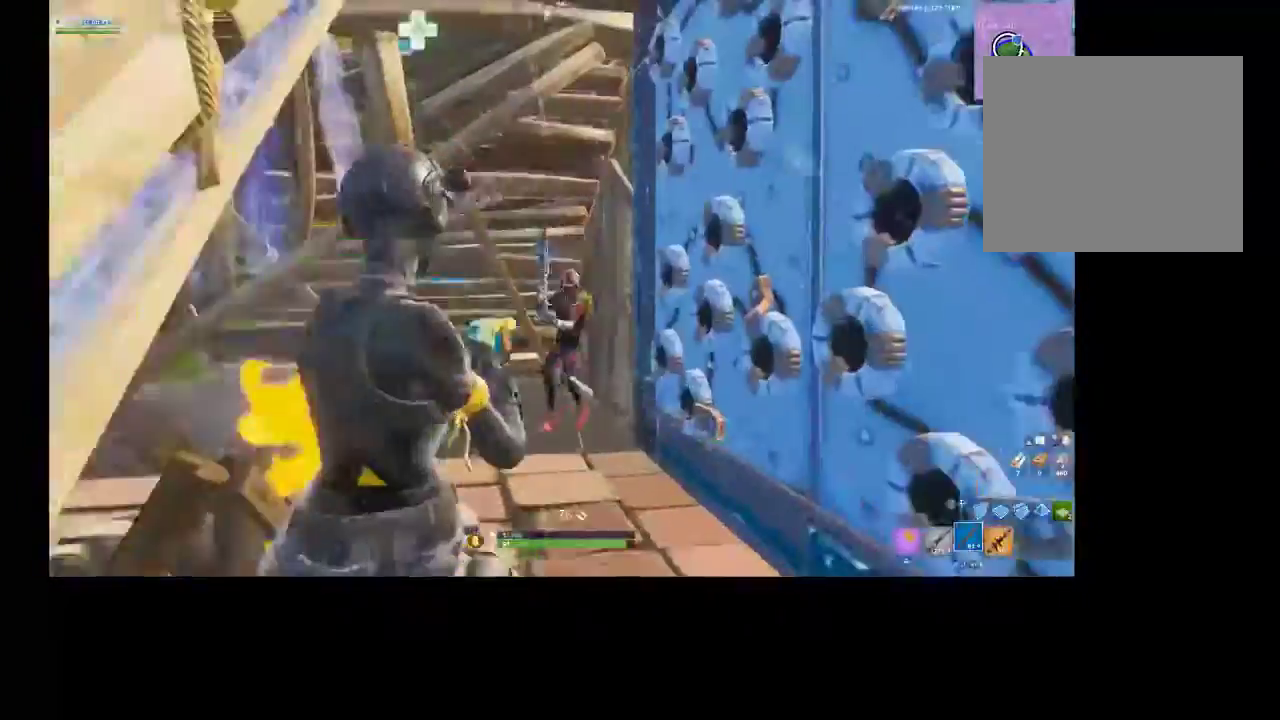
{"buttons": [], "left_stick": "up-right", "right_stick": "center", "events": [[67, "L2", "down"], [67, "right_stick", "up-right"], [133, "R2", "down"], [133, "R3", "down"], [133, "right_stick", "center"], [200, "L2", "up"], [200, "R3", "up"], [200, "right_stick", "up-left"], [233, "R2", "up"], [267, "R3", "down"], [267, "right_stick", "center"], [300, "L1", "down"], [333, "L1", "up"], [367, "R3", "up"], [467, "left_stick", "up-right"]]}
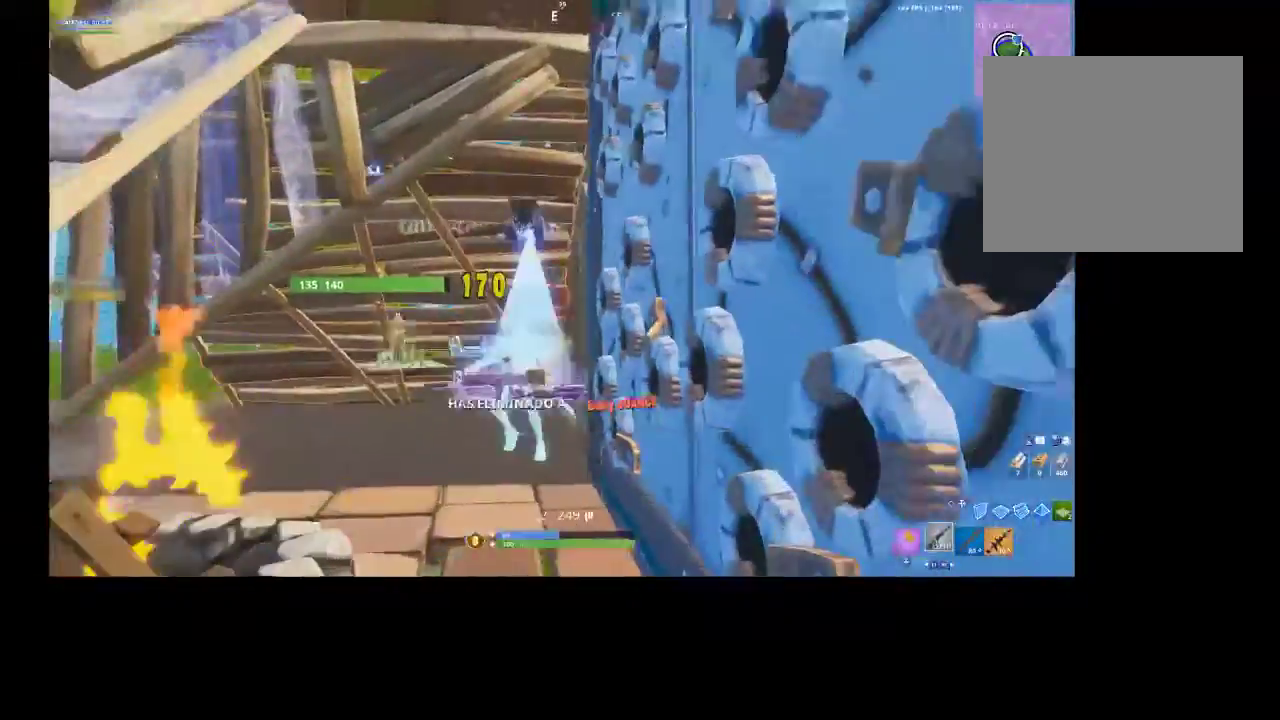
{"buttons": [], "left_stick": "up", "right_stick": "center", "events": [[67, "left_stick", "up"], [67, "right_stick", "down-left"], [200, "right_stick", "center"], [267, "TOUCHPAD", "down"], [367, "TOUCHPAD", "up"]]}
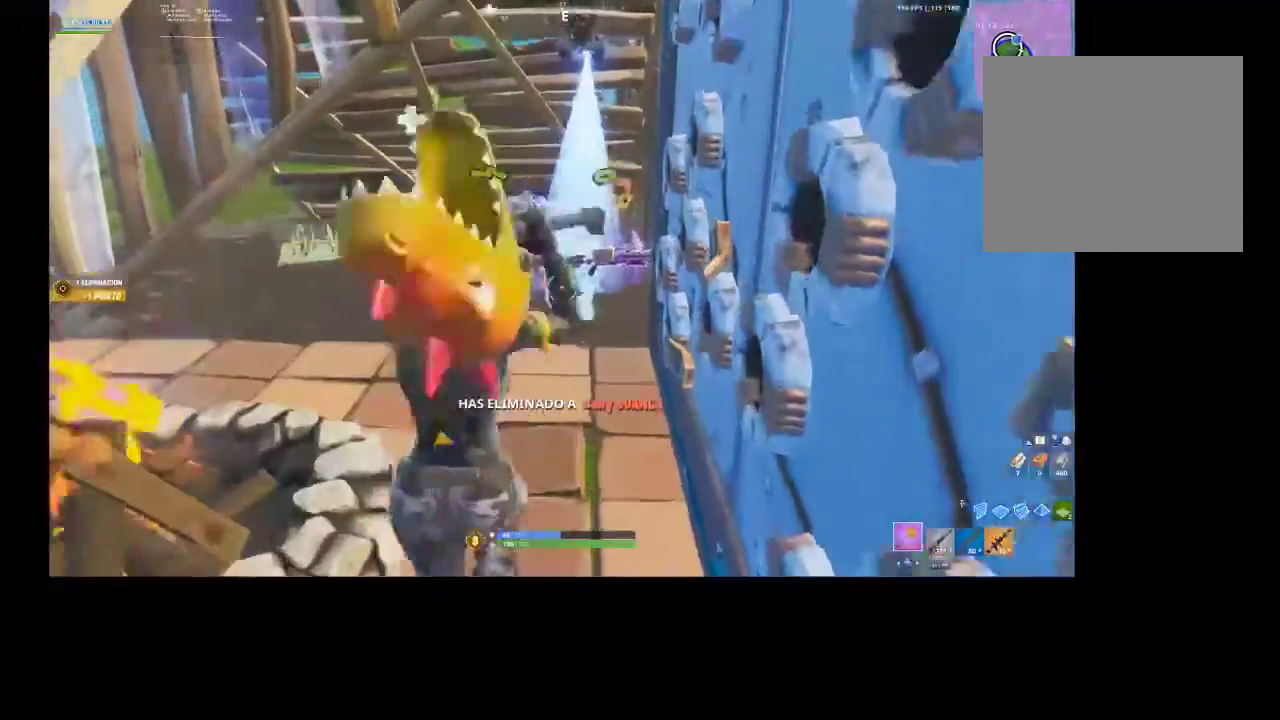
{"buttons": [], "left_stick": "up", "right_stick": "center", "events": [[267, "right_stick", "down"], [400, "right_stick", "center"]]}
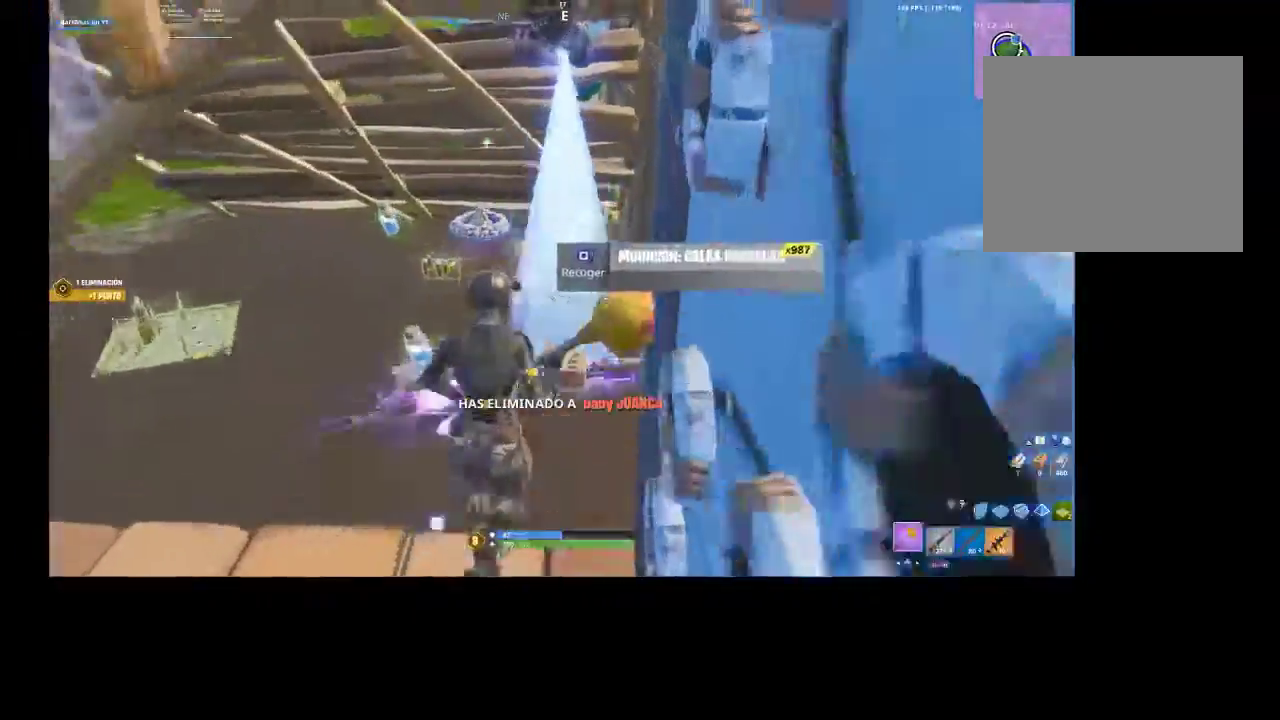
{"buttons": [], "left_stick": "up", "right_stick": "up-left", "events": [[400, "right_stick", "up-left"]]}
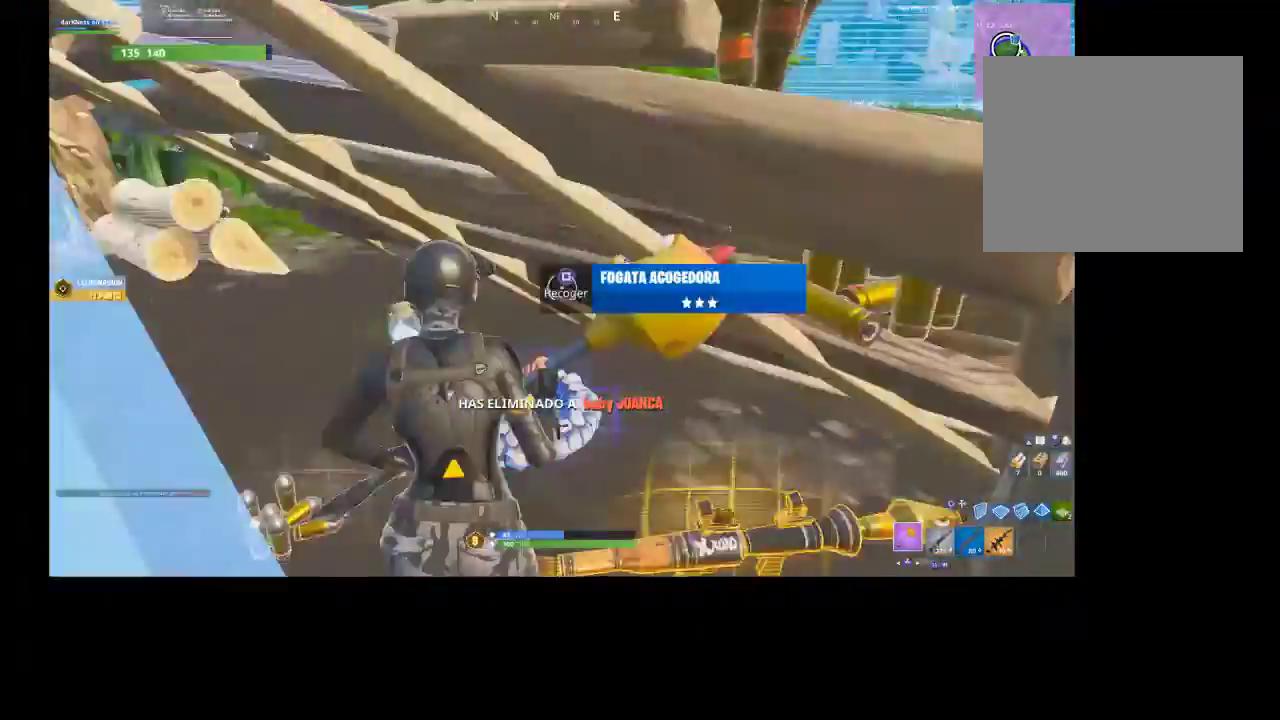
{"buttons": [], "left_stick": "down-left", "right_stick": "center", "events": [[33, "right_stick", "center"], [100, "R3", "down"], [167, "R3", "up"], [233, "left_stick", "left"], [300, "left_stick", "down-left"]]}
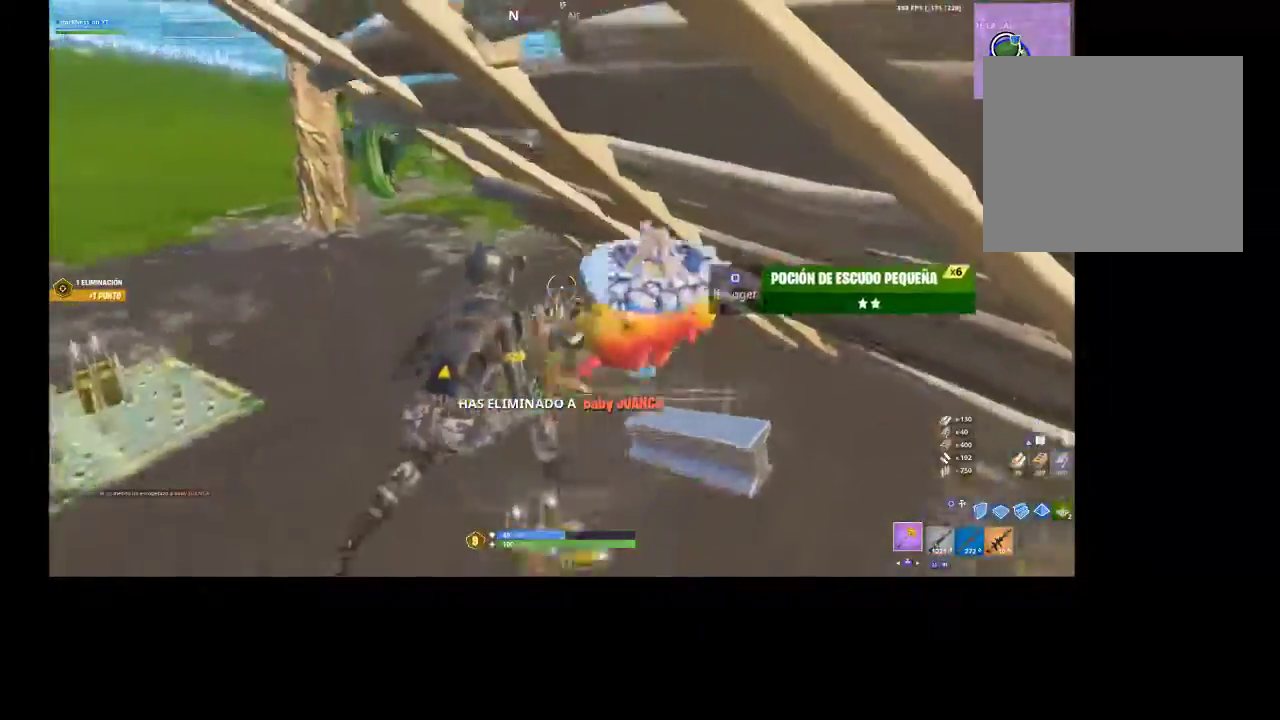
{"buttons": [], "left_stick": "left", "right_stick": "left", "events": [[100, "left_stick", "down"], [100, "right_stick", "down-right"], [267, "right_stick", "center"], [300, "SQUARE", "down"], [300, "left_stick", "down-left"], [367, "SQUARE", "up"], [400, "left_stick", "left"], [500, "right_stick", "left"]]}
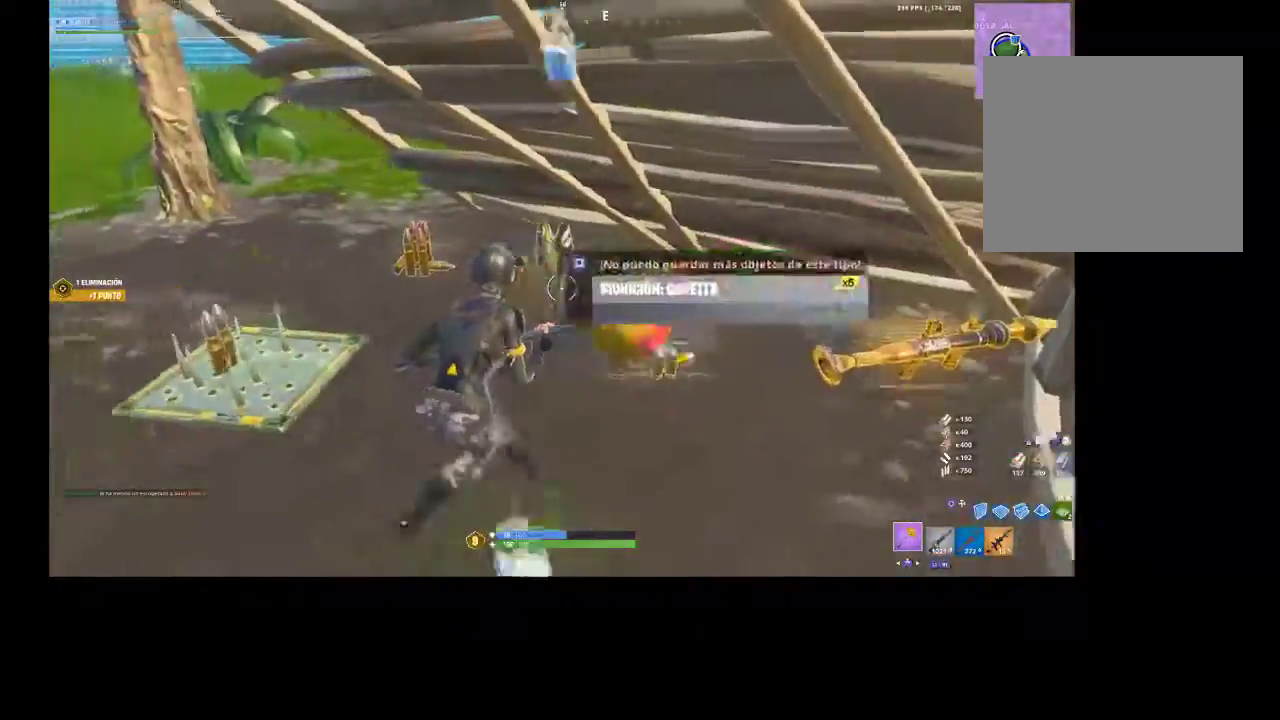
{"buttons": ["R1", "R2"], "left_stick": "up", "right_stick": "center", "events": [[133, "R3", "down"], [200, "R3", "up"], [200, "left_stick", "up"], [200, "right_stick", "center"], [267, "left_stick", "up-right"], [267, "right_stick", "right"], [467, "left_stick", "up"], [500, "R1", "down"], [500, "R2", "down"], [500, "right_stick", "center"]]}
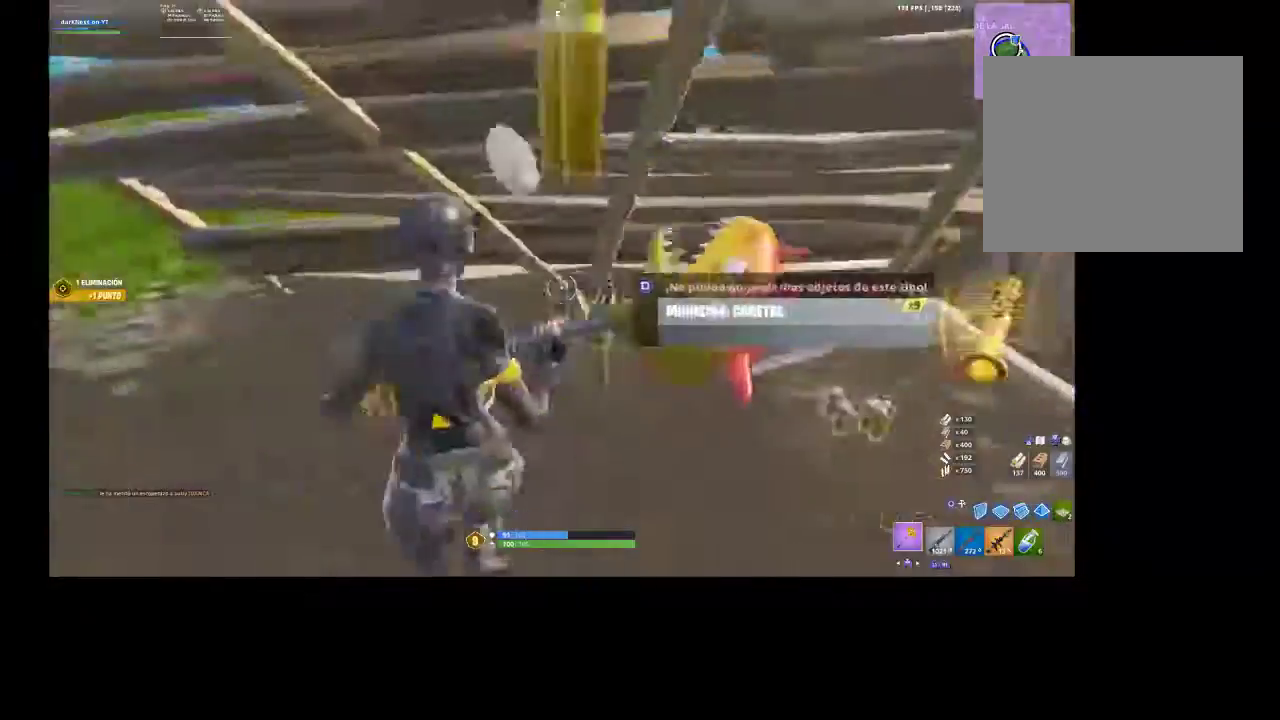
{"buttons": [], "left_stick": "up", "right_stick": "center", "events": [[67, "R3", "down"], [133, "R1", "up"], [133, "R2", "up"], [133, "R3", "up"], [133, "right_stick", "right"], [167, "left_stick", "up-right"], [367, "R3", "down"], [367, "right_stick", "center"], [433, "left_stick", "up"], [500, "R3", "up"]]}
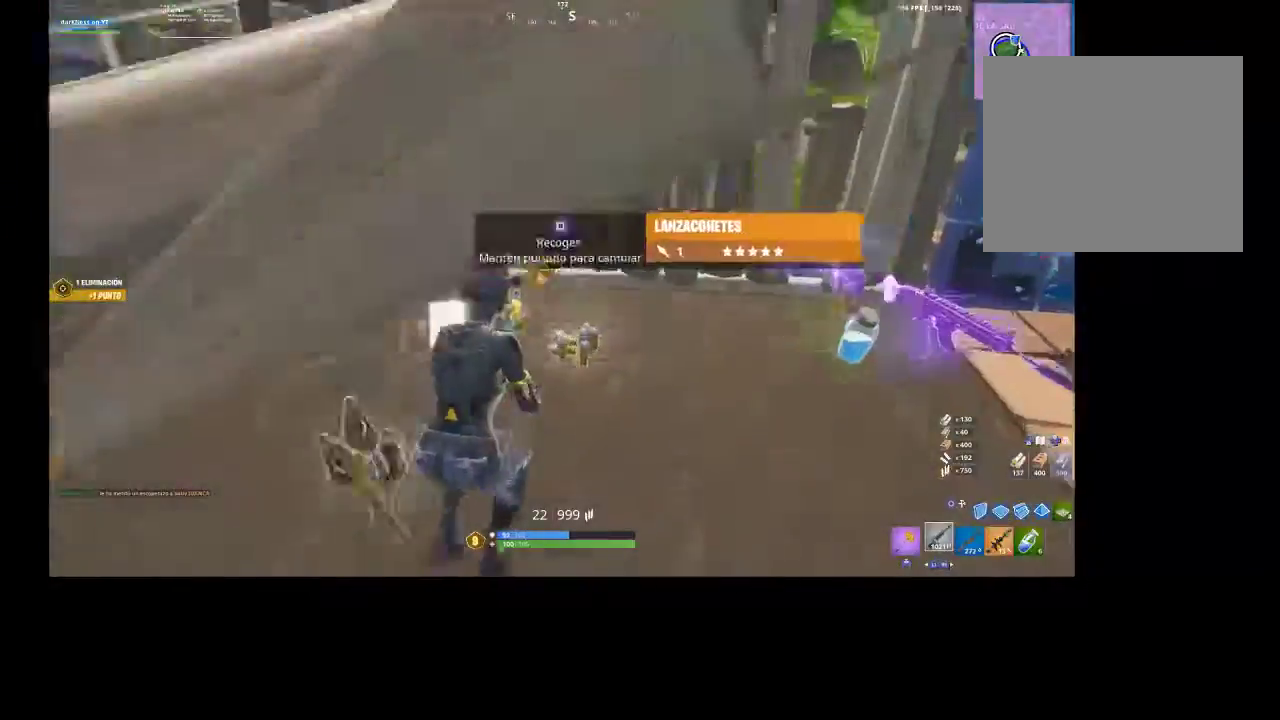
{"buttons": [], "left_stick": "up-right", "right_stick": "center", "events": [[133, "left_stick", "right"], [133, "right_stick", "right"], [300, "R3", "down"], [300, "right_stick", "center"], [400, "R3", "up"], [433, "left_stick", "up-right"]]}
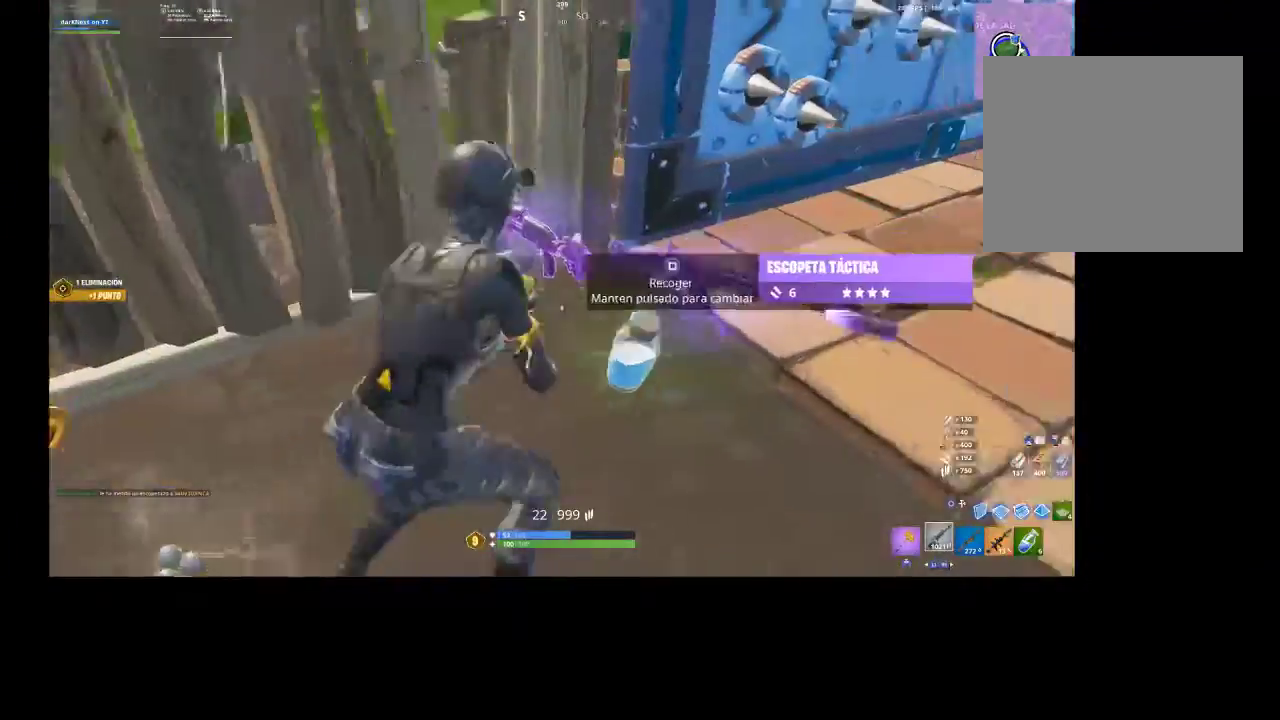
{"buttons": ["R1", "R2"], "left_stick": "up", "right_stick": "center", "events": [[33, "R3", "down"], [133, "R3", "up"], [267, "right_stick", "right"], [367, "left_stick", "up"], [433, "right_stick", "center"], [500, "R1", "down"], [500, "R2", "down"]]}
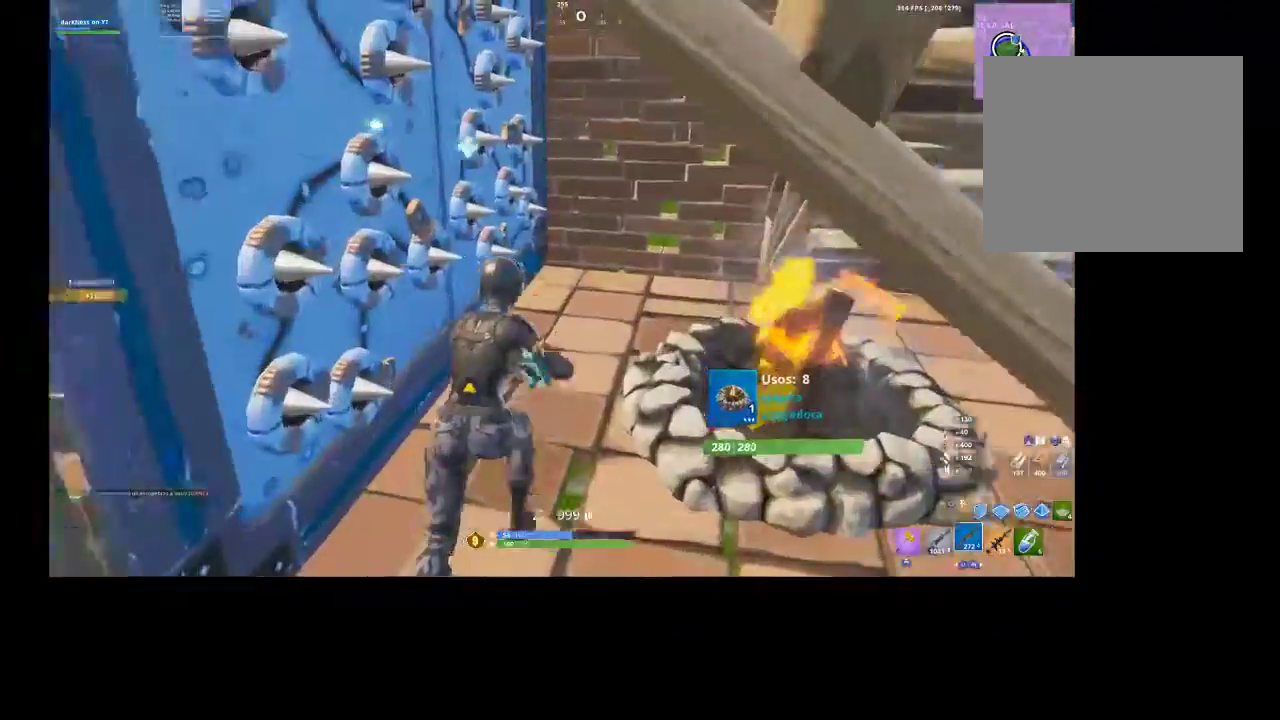
{"buttons": ["SQUARE"], "left_stick": "up", "right_stick": "center", "events": [[100, "left_stick", "down-right"], [100, "right_stick", "right"], [133, "R1", "up"], [133, "R2", "up"], [167, "left_stick", "down-left"], [300, "right_stick", "center"], [333, "left_stick", "up-left"], [433, "left_stick", "up"], [500, "SQUARE", "down"]]}
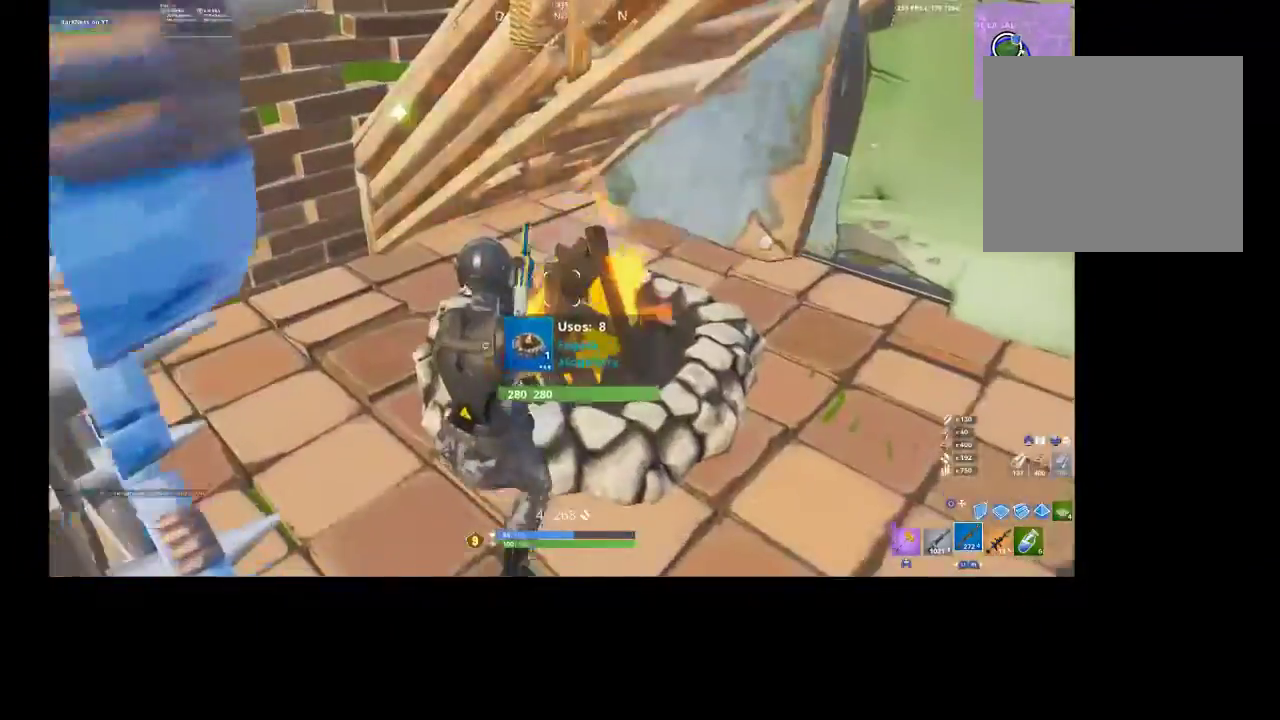
{"buttons": ["R3"], "left_stick": "right", "right_stick": "right", "events": [[67, "SQUARE", "up"], [67, "left_stick", "up-right"], [133, "SQUARE", "down"], [167, "left_stick", "right"], [200, "SQUARE", "up"], [300, "R3", "down"], [367, "right_stick", "right"], [400, "R3", "up"], [500, "R3", "down"]]}
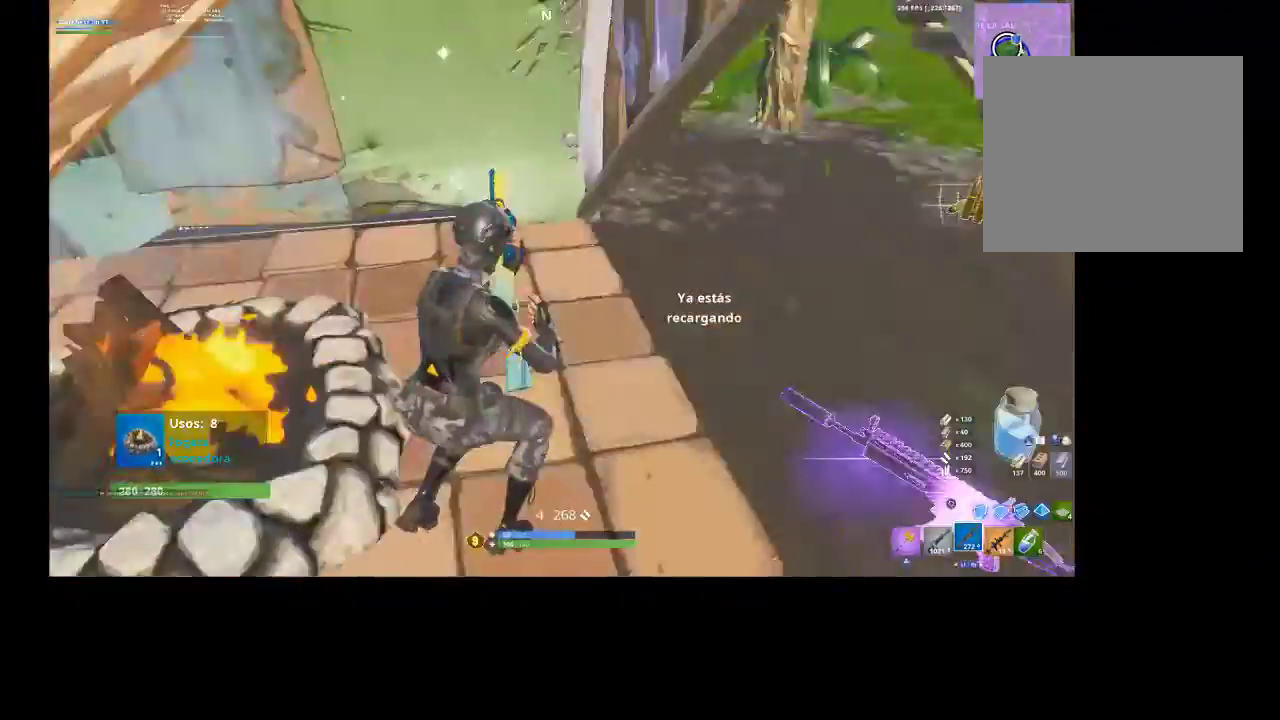
{"buttons": [], "left_stick": "up-right", "right_stick": "right", "events": [[100, "R3", "up"], [133, "right_stick", "center"], [200, "left_stick", "center"], [300, "left_stick", "down-right"], [433, "left_stick", "up-right"], [433, "right_stick", "right"]]}
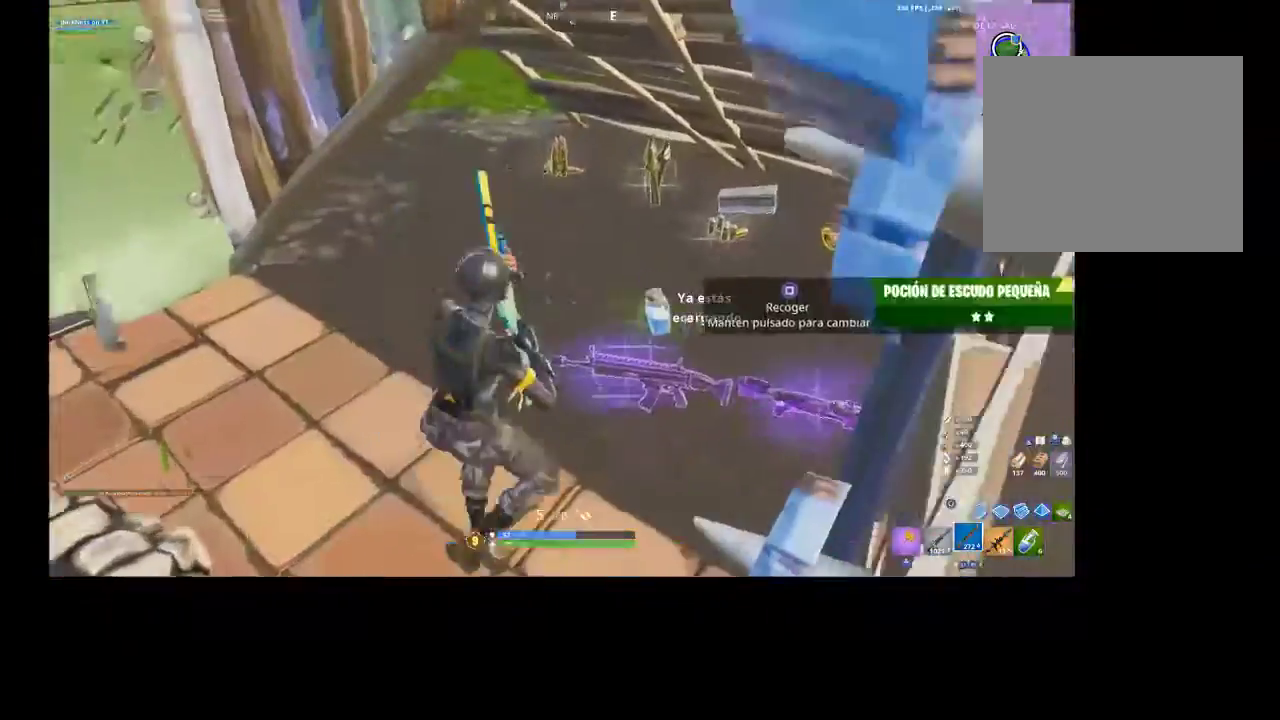
{"buttons": [], "left_stick": "up", "right_stick": "center", "events": [[100, "right_stick", "center"], [133, "left_stick", "up"], [267, "SQUARE", "down"], [367, "SQUARE", "up"]]}
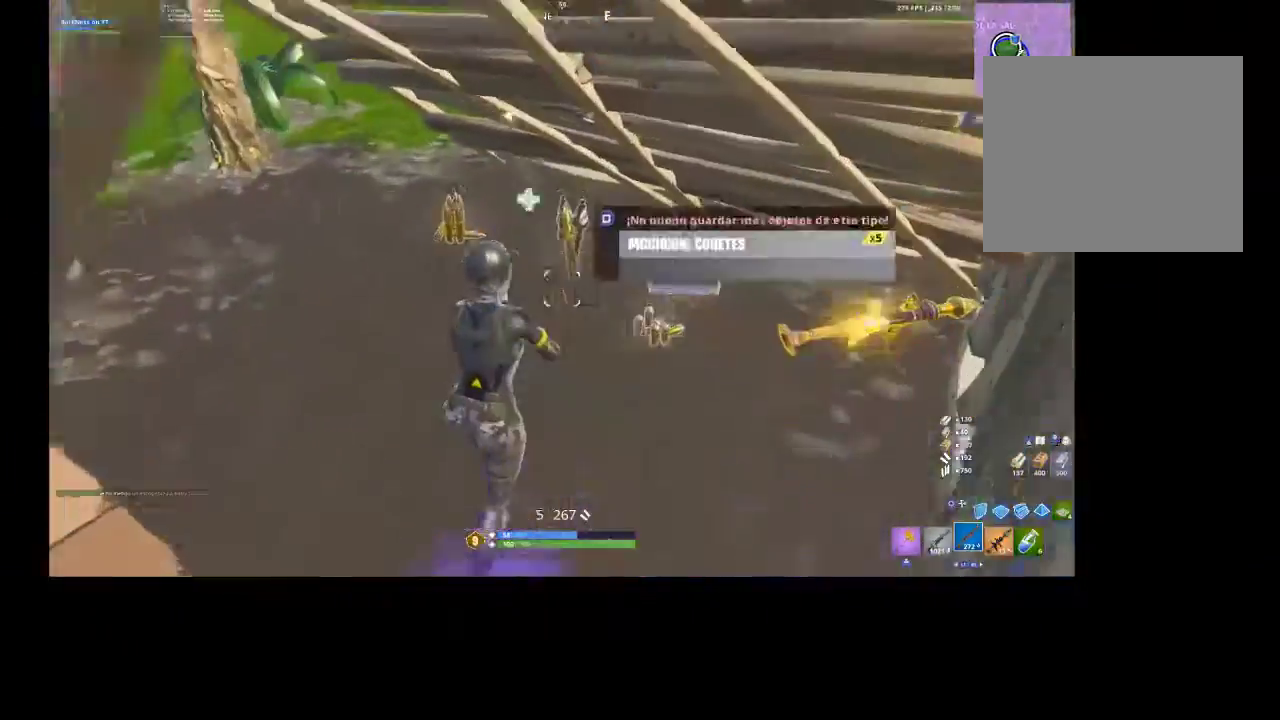
{"buttons": [], "left_stick": "left", "right_stick": "down-right", "events": [[33, "left_stick", "up-right"], [167, "right_stick", "up-left"], [267, "left_stick", "up"], [300, "R3", "down"], [367, "right_stick", "center"], [400, "R3", "up"], [433, "left_stick", "left"], [467, "right_stick", "down-right"]]}
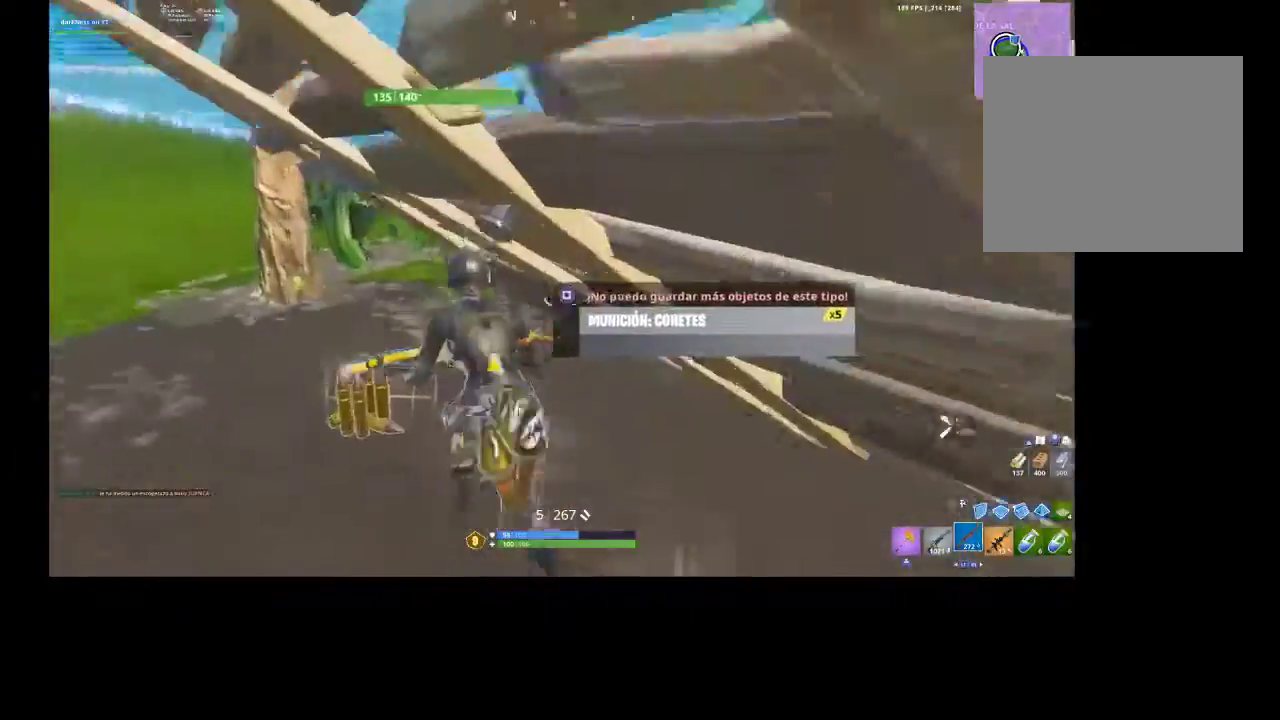
{"buttons": [], "left_stick": "up", "right_stick": "center", "events": [[33, "L1", "down"], [33, "left_stick", "down-left"], [33, "right_stick", "right"], [133, "L1", "up"], [167, "left_stick", "down-right"], [300, "left_stick", "right"], [400, "right_stick", "center"], [433, "left_stick", "up"]]}
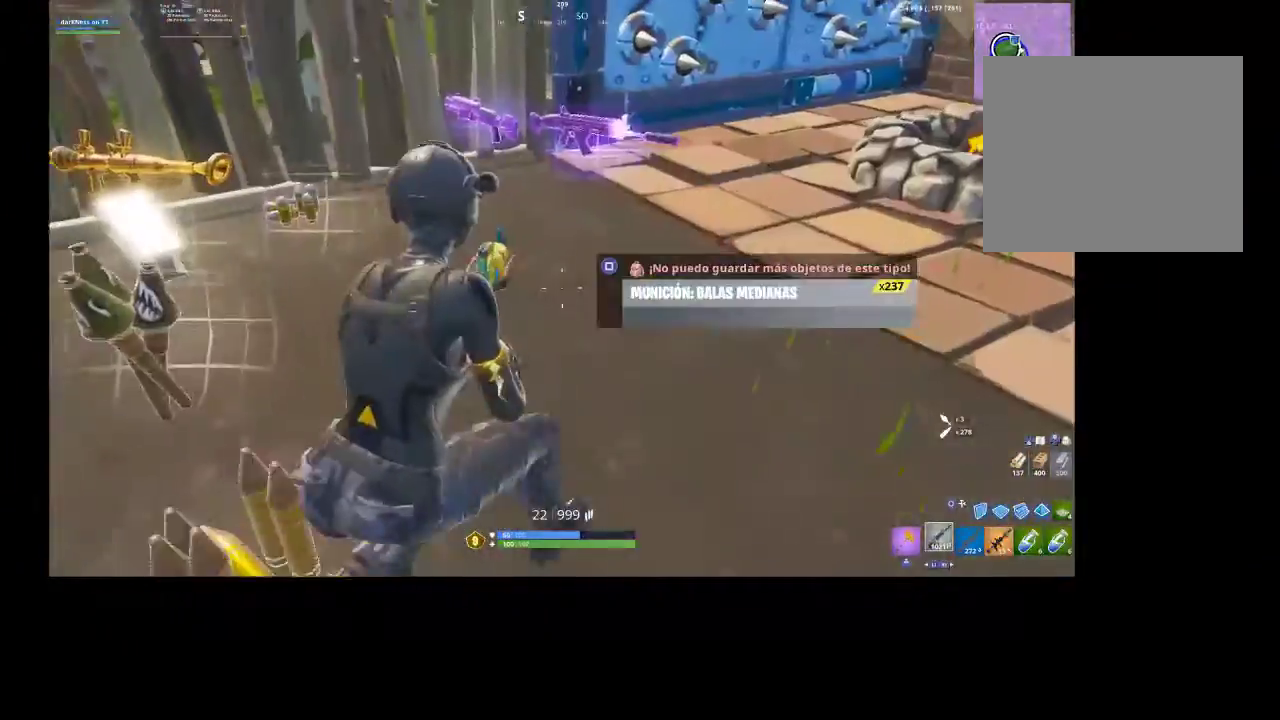
{"buttons": ["R3"], "left_stick": "down-right", "right_stick": "right", "events": [[200, "SQUARE", "down"], [267, "left_stick", "up-right"], [300, "SQUARE", "up"], [400, "left_stick", "down-right"], [467, "R3", "down"], [467, "right_stick", "right"]]}
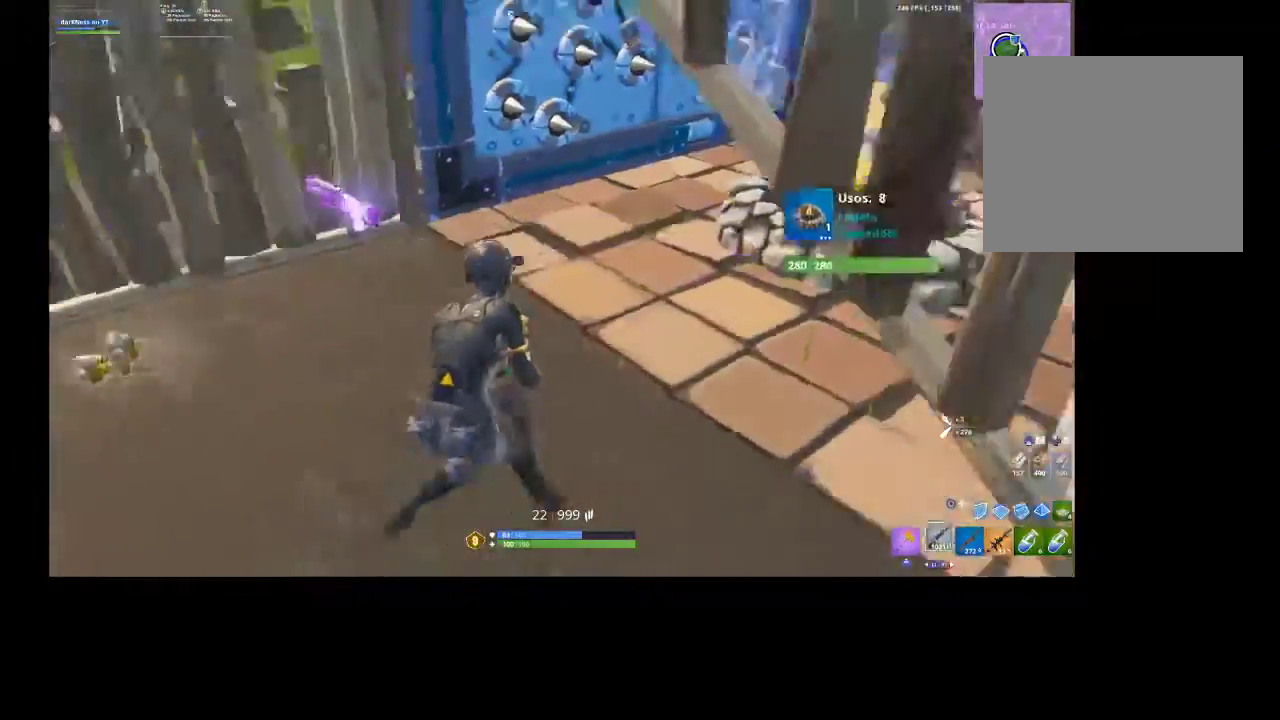
{"buttons": [], "left_stick": "right", "right_stick": "up-right", "events": [[67, "R3", "up"], [100, "right_stick", "up-right"], [200, "left_stick", "right"], [200, "right_stick", "center"], [333, "R3", "down"], [433, "R3", "up"], [433, "right_stick", "up-right"]]}
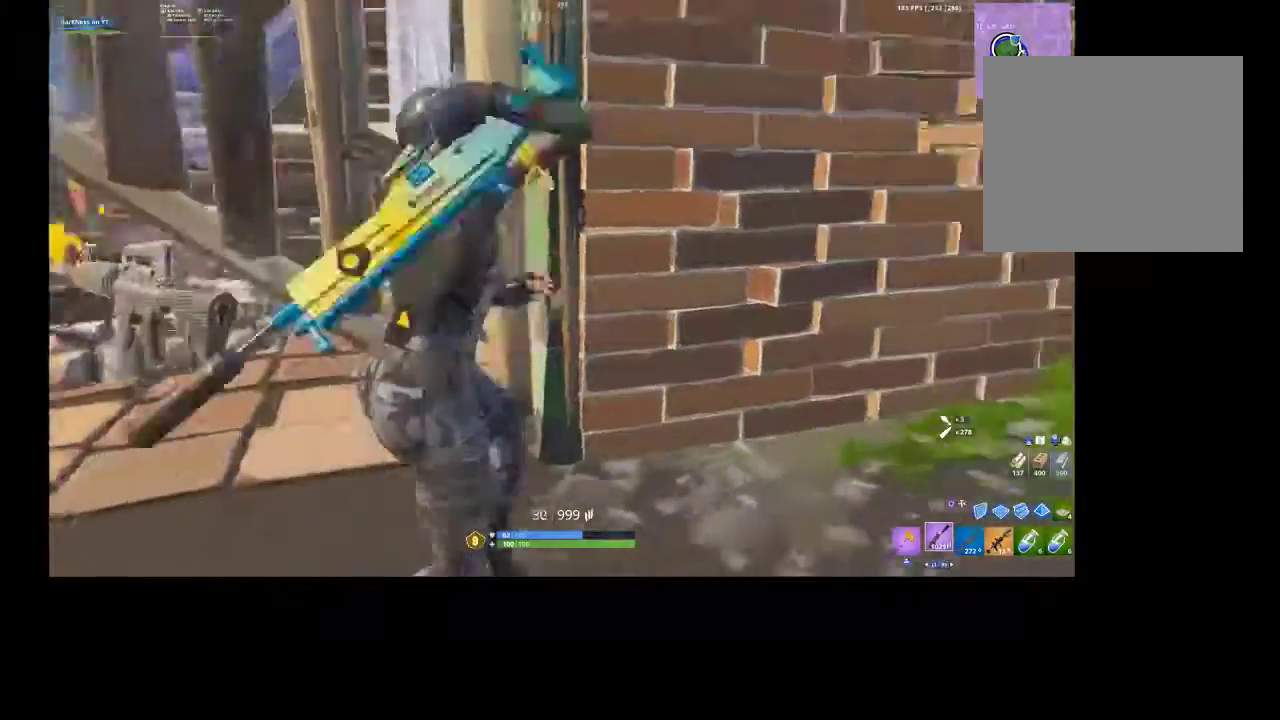
{"buttons": [], "left_stick": "right", "right_stick": "center", "events": [[200, "right_stick", "center"], [300, "SQUARE", "down"], [367, "SQUARE", "up"], [433, "SQUARE", "down"], [467, "SQUARE", "up"]]}
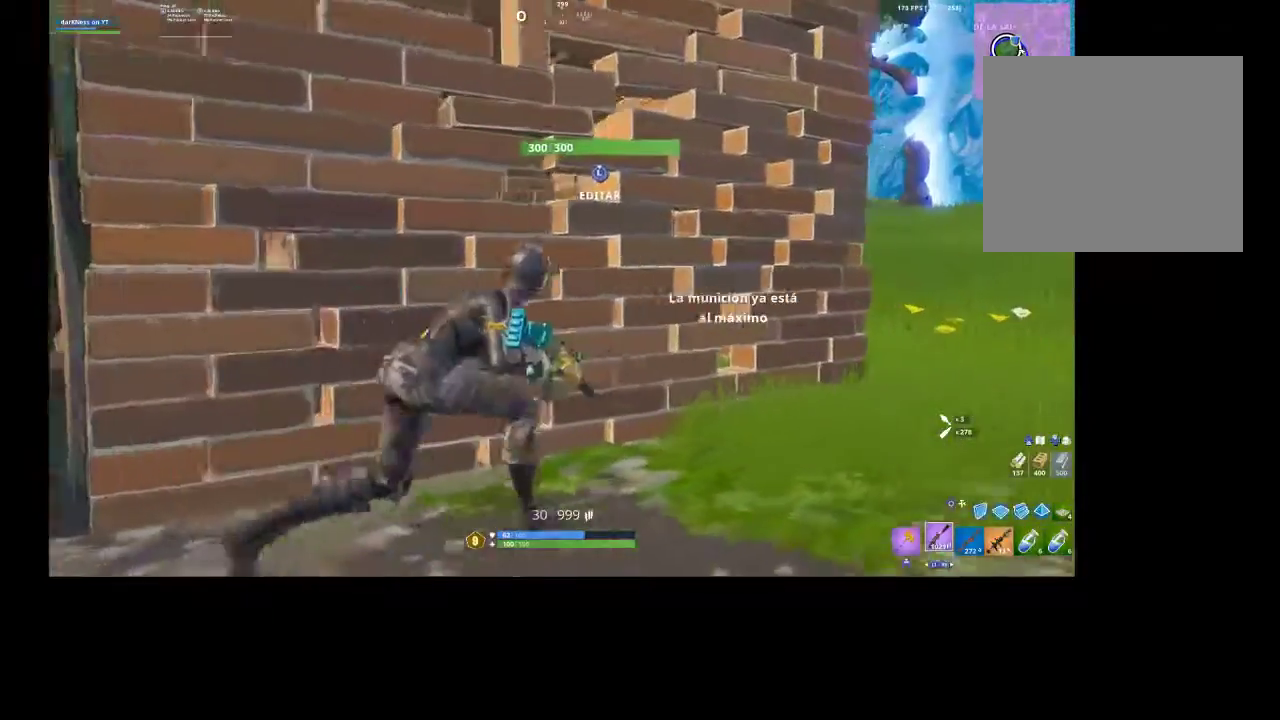
{"buttons": ["R3"], "left_stick": "right", "right_stick": "center", "events": [[133, "R3", "down"], [233, "R3", "up"], [333, "right_stick", "left"], [433, "R3", "down"], [433, "right_stick", "center"]]}